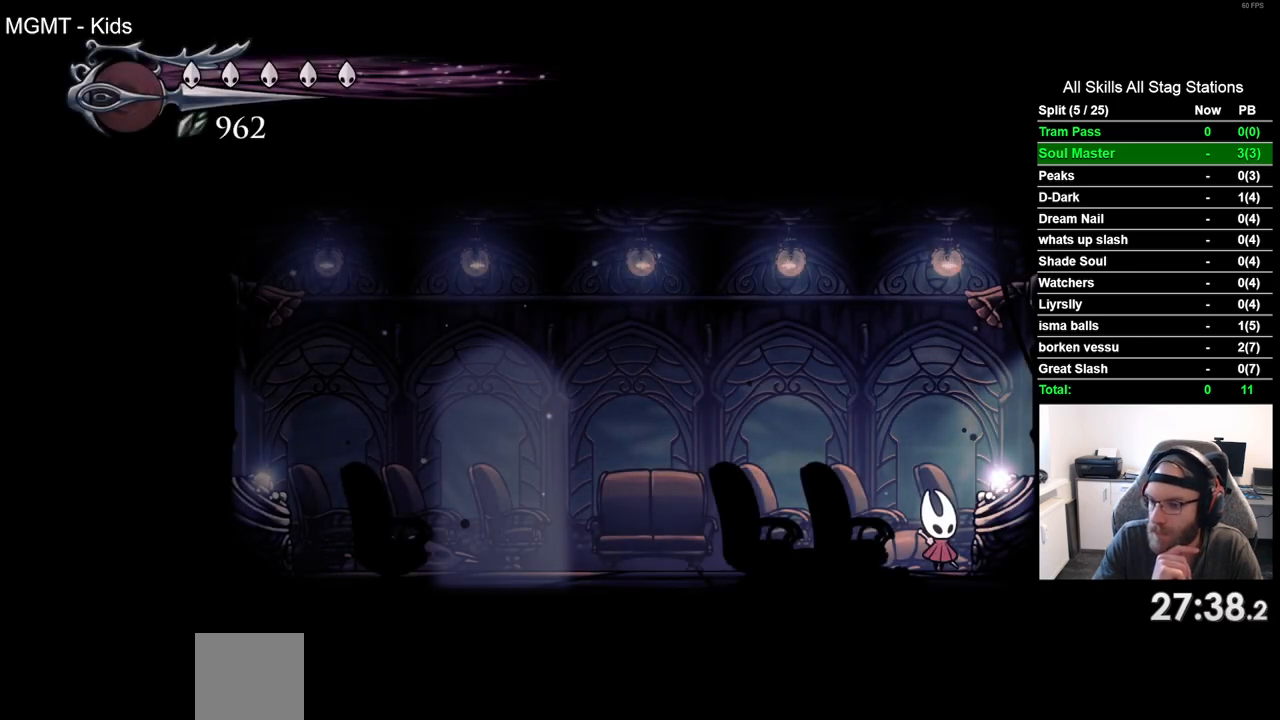
Gameplay with a controller (PlayStation layout); each line is a JSON object with the inputs held at the frame after it (dt_ms = milliseconds from this image to that frame). "events" lists button and stick changes between this image and that frame as [ms after this image, input, new state], when the widget could be followed in between. Not read: L3 R3.
{"dt_ms": 500, "buttons": ["DPAD_LEFT"], "left_stick": "center", "right_stick": "center", "events": [[33, "DPAD_LEFT", "down"]]}
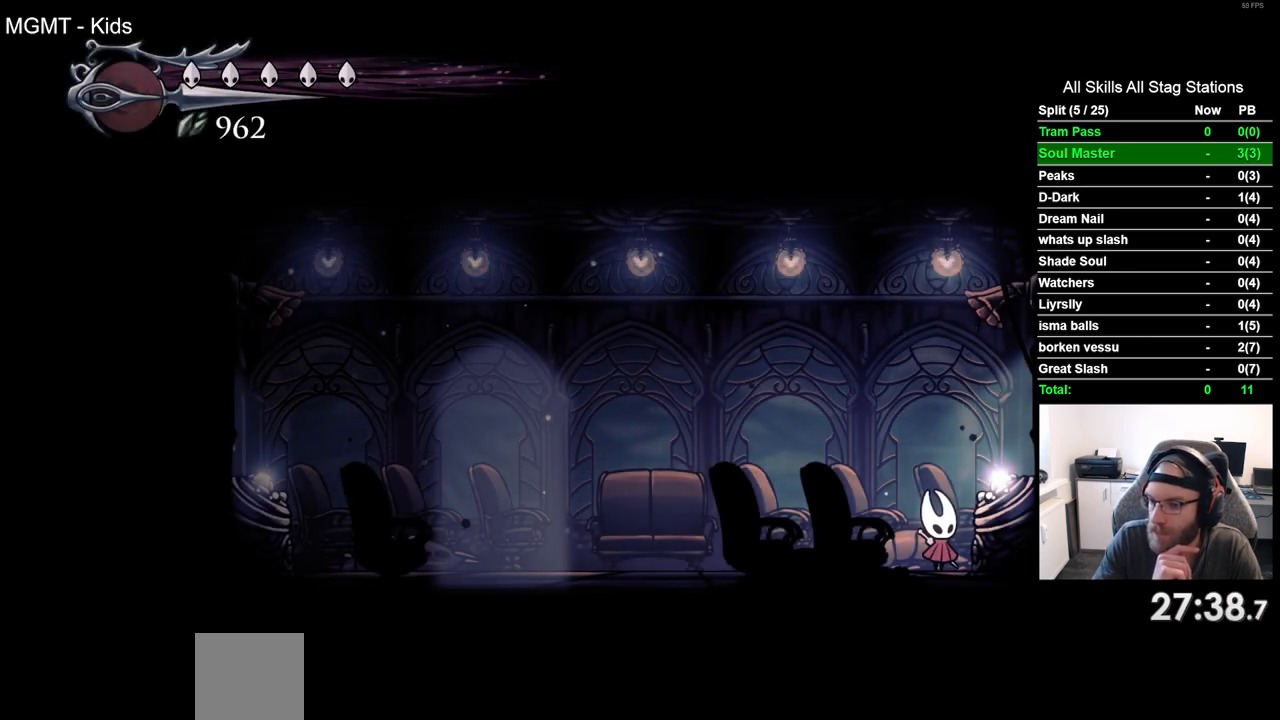
{"dt_ms": 500, "buttons": [], "left_stick": "center", "right_stick": "center", "events": [[267, "DPAD_LEFT", "up"]]}
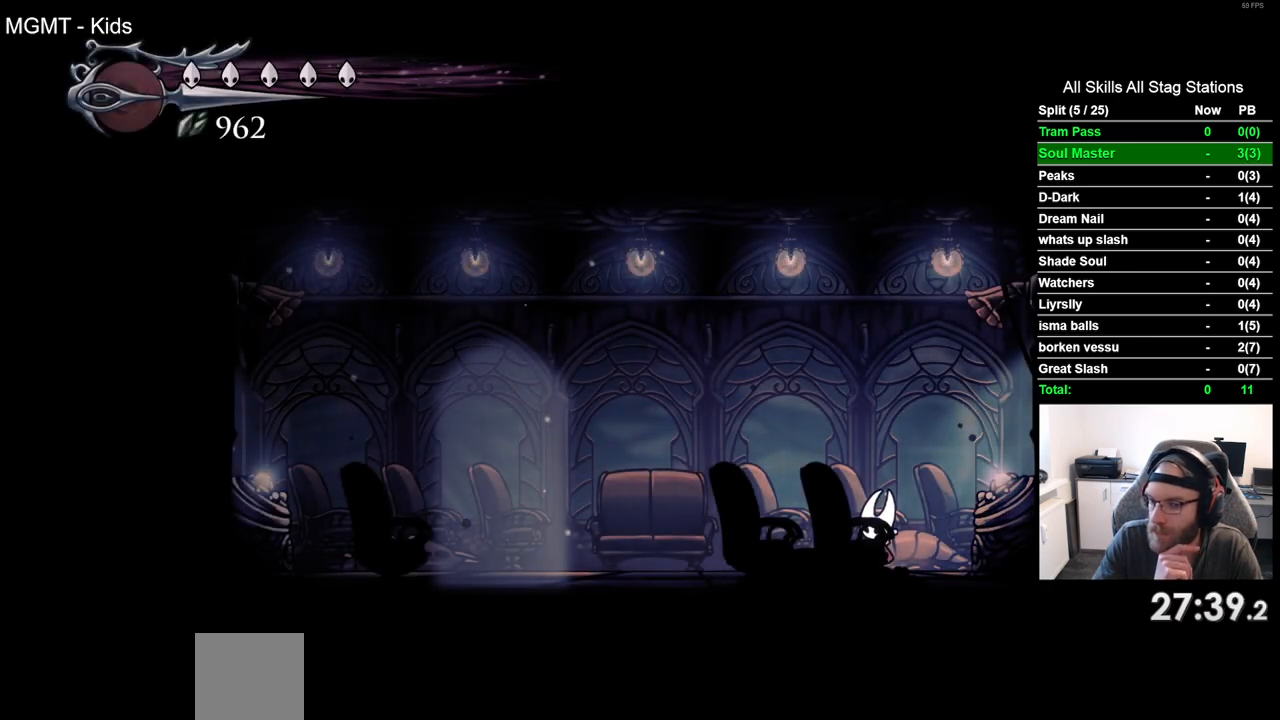
{"dt_ms": 500, "buttons": ["DPAD_LEFT"], "left_stick": "center", "right_stick": "center", "events": [[150, "DPAD_LEFT", "down"]]}
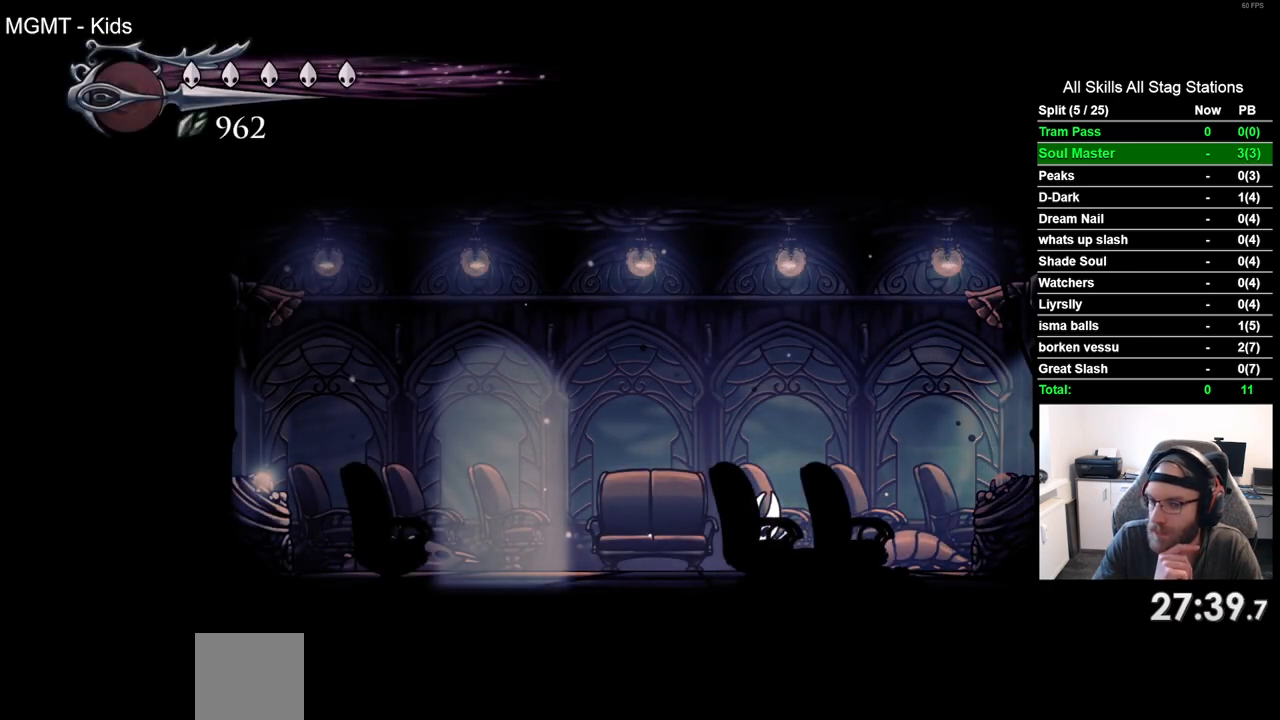
{"dt_ms": 500, "buttons": ["DPAD_LEFT"], "left_stick": "center", "right_stick": "center", "events": []}
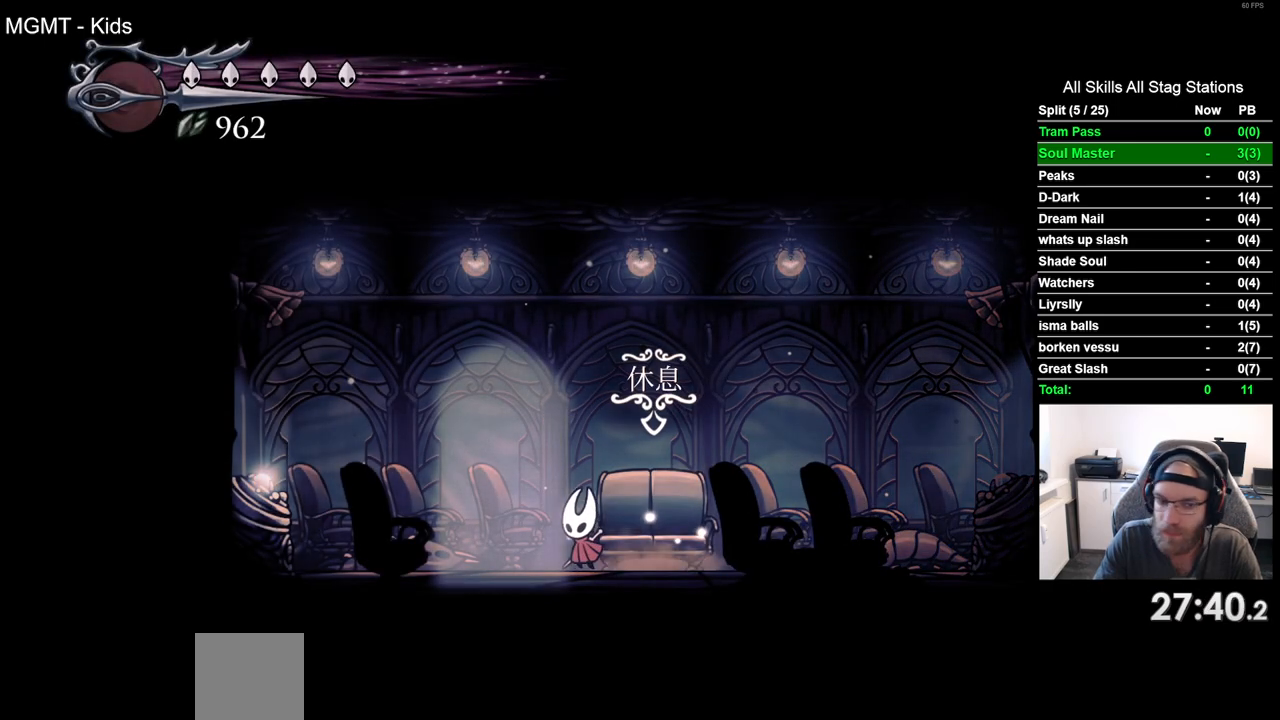
{"dt_ms": 500, "buttons": [], "left_stick": "center", "right_stick": "center", "events": [[83, "DPAD_LEFT", "up"], [83, "DPAD_UP", "down"], [283, "DPAD_UP", "up"]]}
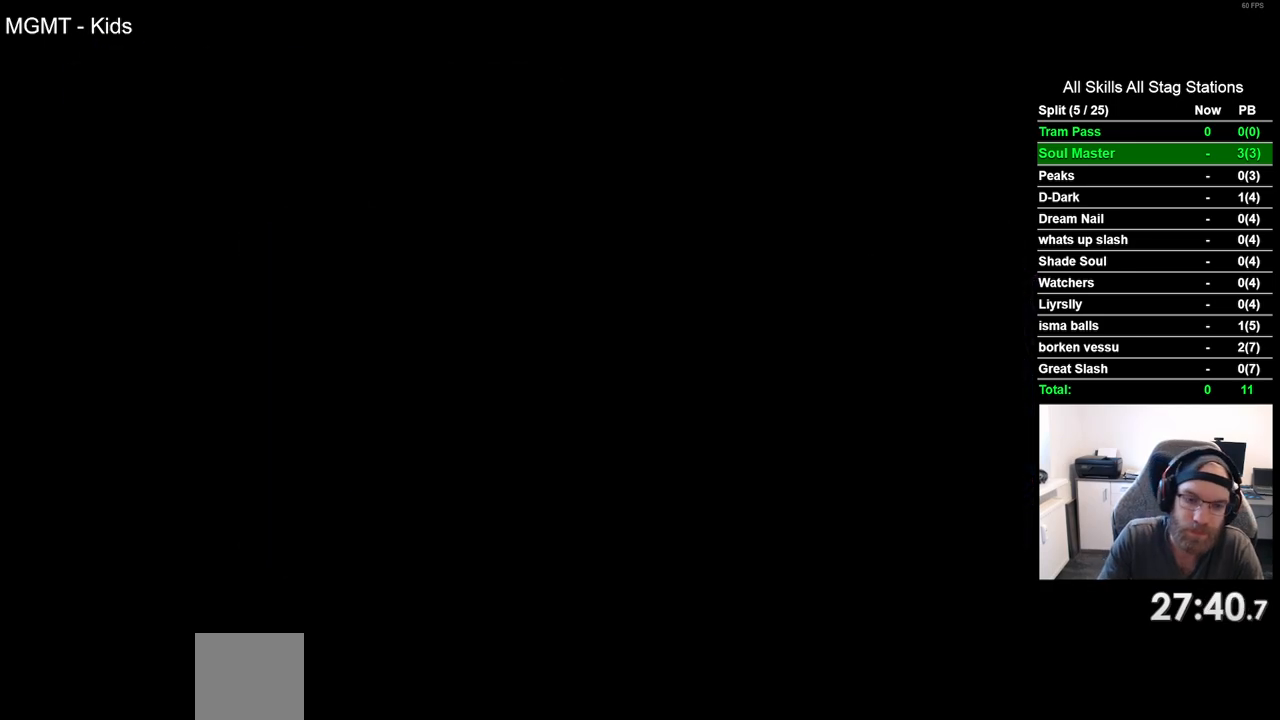
{"dt_ms": 500, "buttons": [], "left_stick": "center", "right_stick": "center", "events": []}
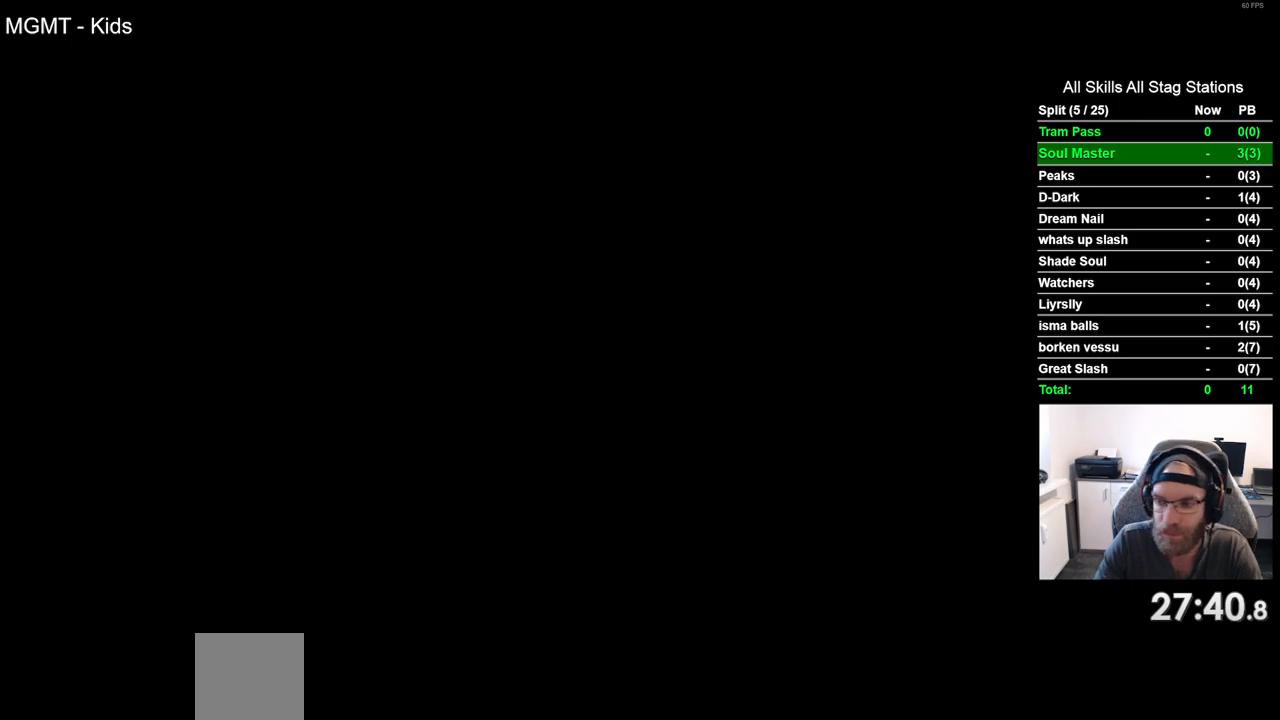
{"dt_ms": 500, "buttons": ["DPAD_RIGHT"], "left_stick": "center", "right_stick": "center", "events": [[417, "DPAD_RIGHT", "down"]]}
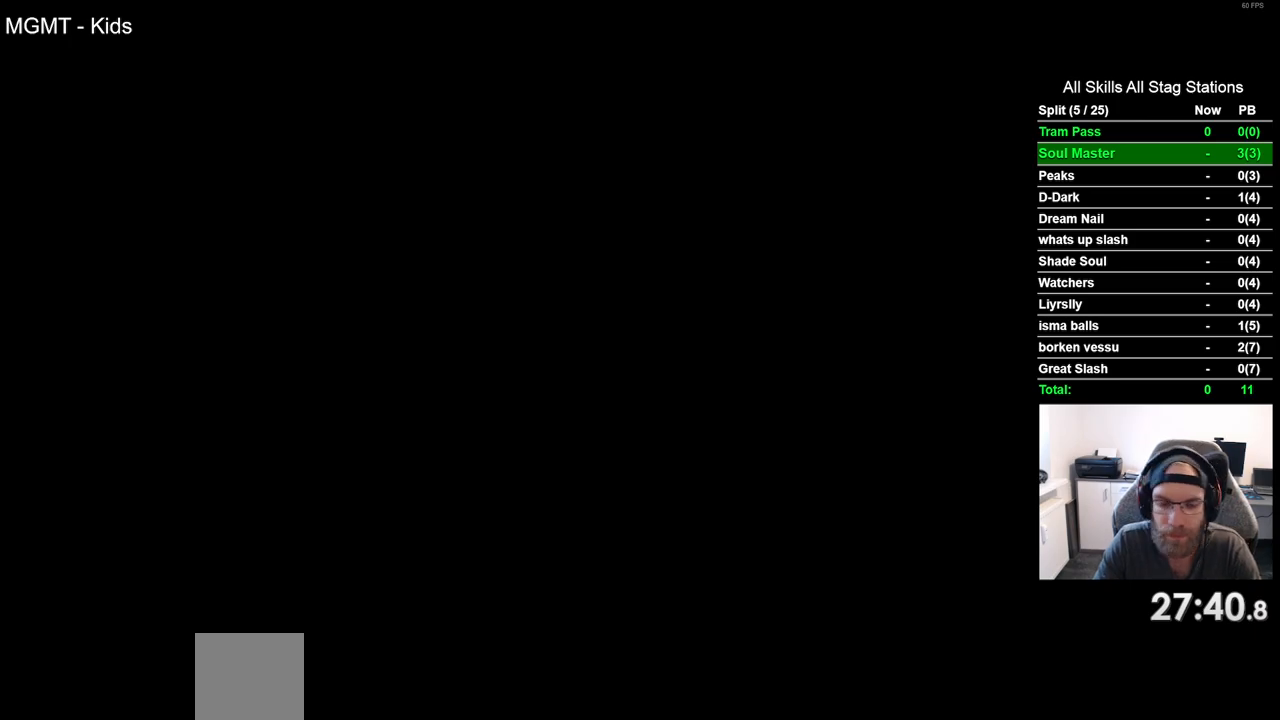
{"dt_ms": 500, "buttons": ["DPAD_RIGHT"], "left_stick": "center", "right_stick": "center", "events": []}
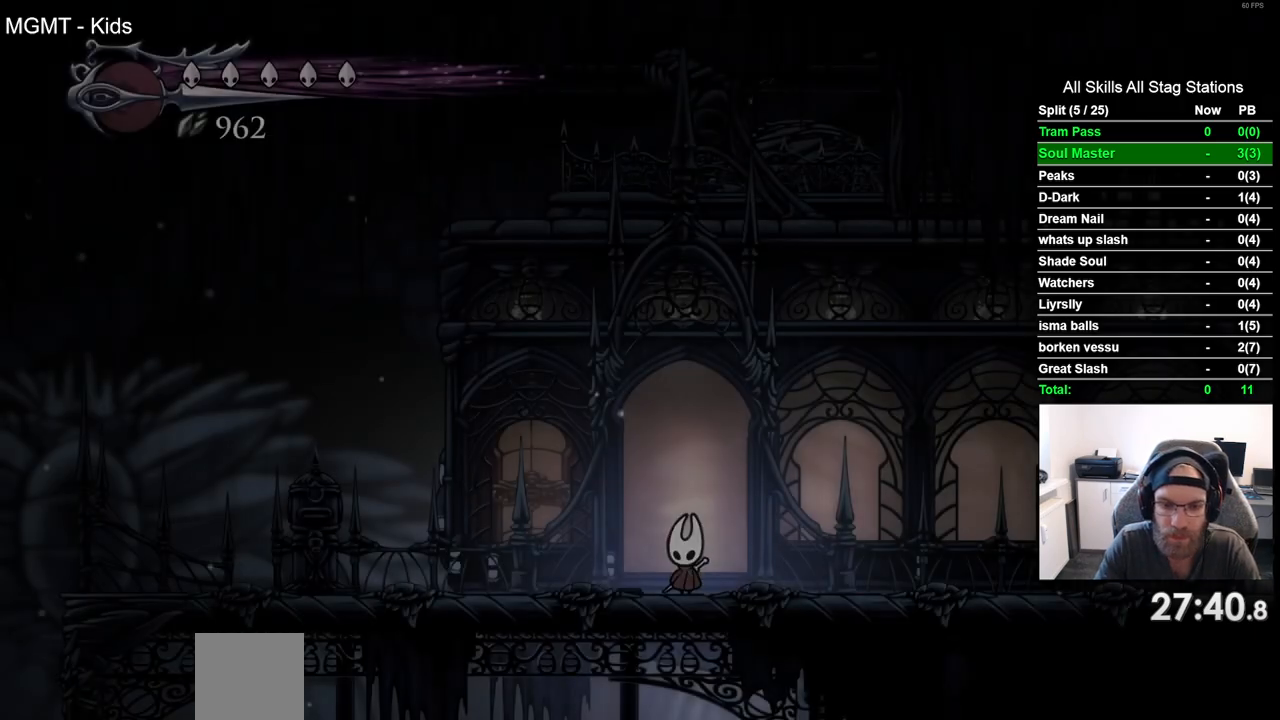
{"dt_ms": 500, "buttons": ["R2", "DPAD_RIGHT"], "left_stick": "center", "right_stick": "center", "events": [[333, "R2", "down"]]}
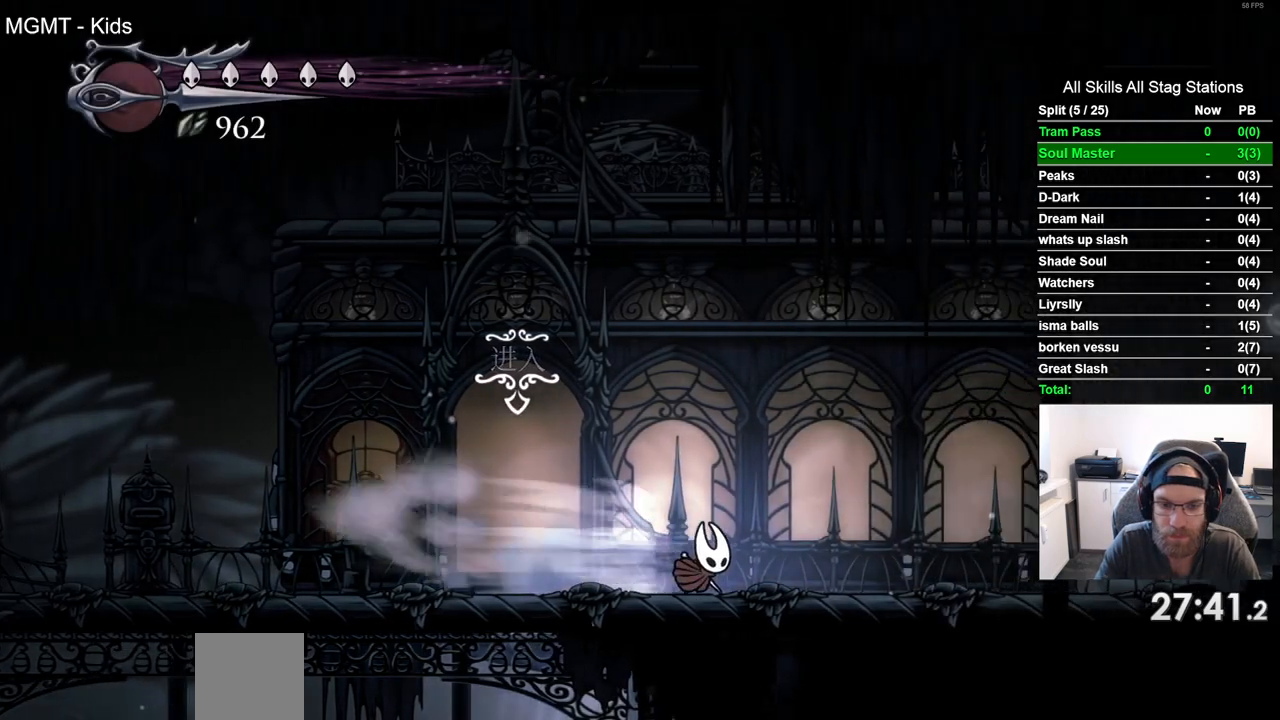
{"dt_ms": 500, "buttons": ["R2", "DPAD_RIGHT"], "left_stick": "center", "right_stick": "center", "events": [[50, "R2", "up"], [350, "R2", "down"]]}
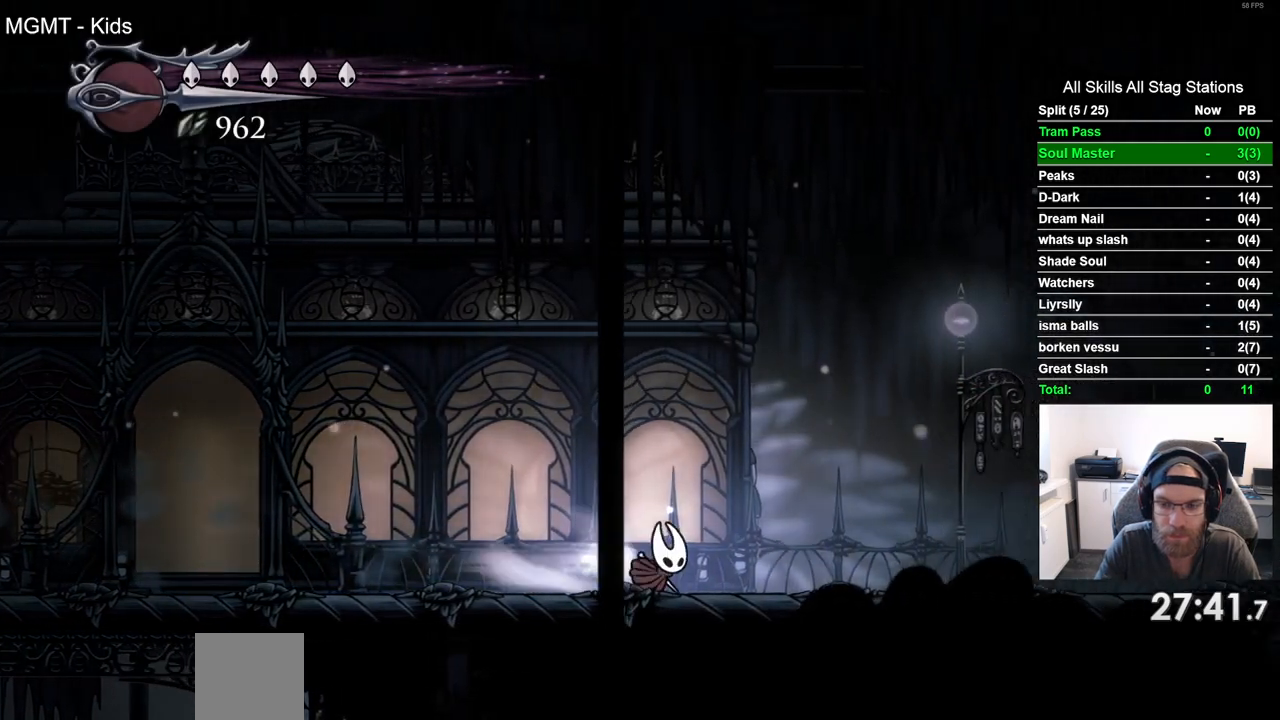
{"dt_ms": 500, "buttons": ["R2", "DPAD_RIGHT"], "left_stick": "center", "right_stick": "center", "events": [[67, "R2", "up"], [433, "R2", "down"]]}
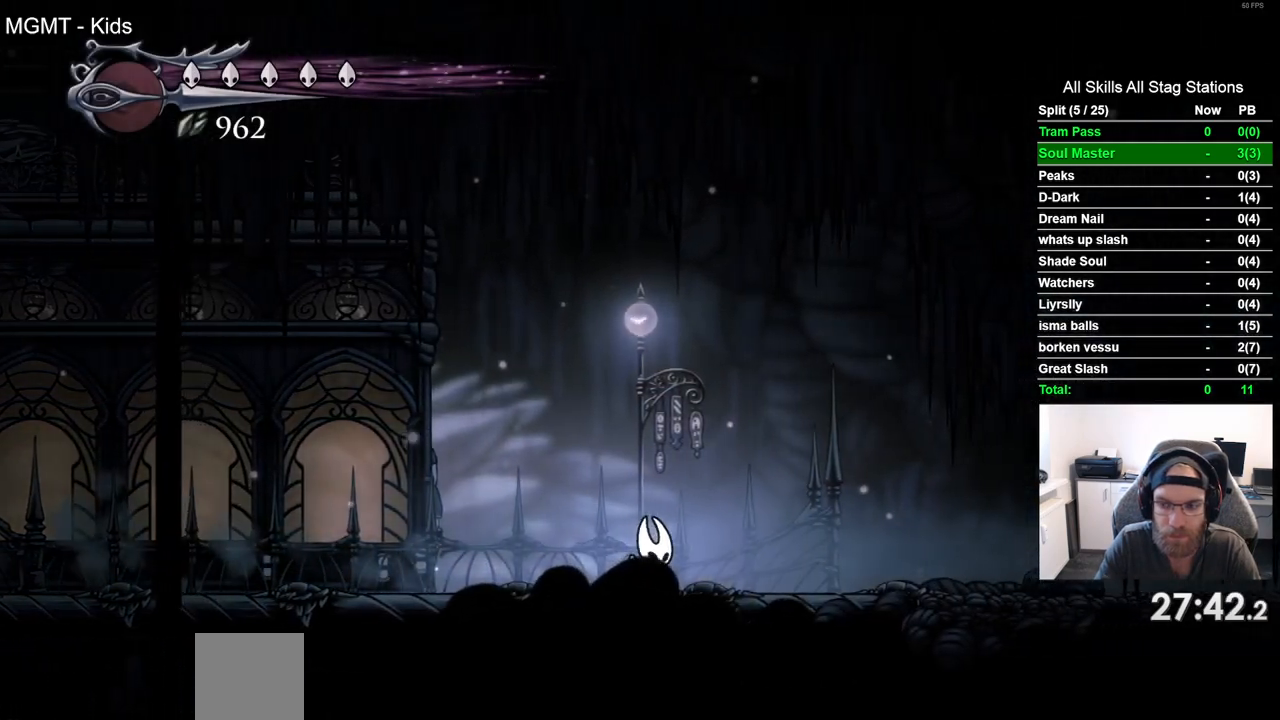
{"dt_ms": 500, "buttons": ["DPAD_RIGHT"], "left_stick": "center", "right_stick": "center", "events": [[133, "R2", "up"]]}
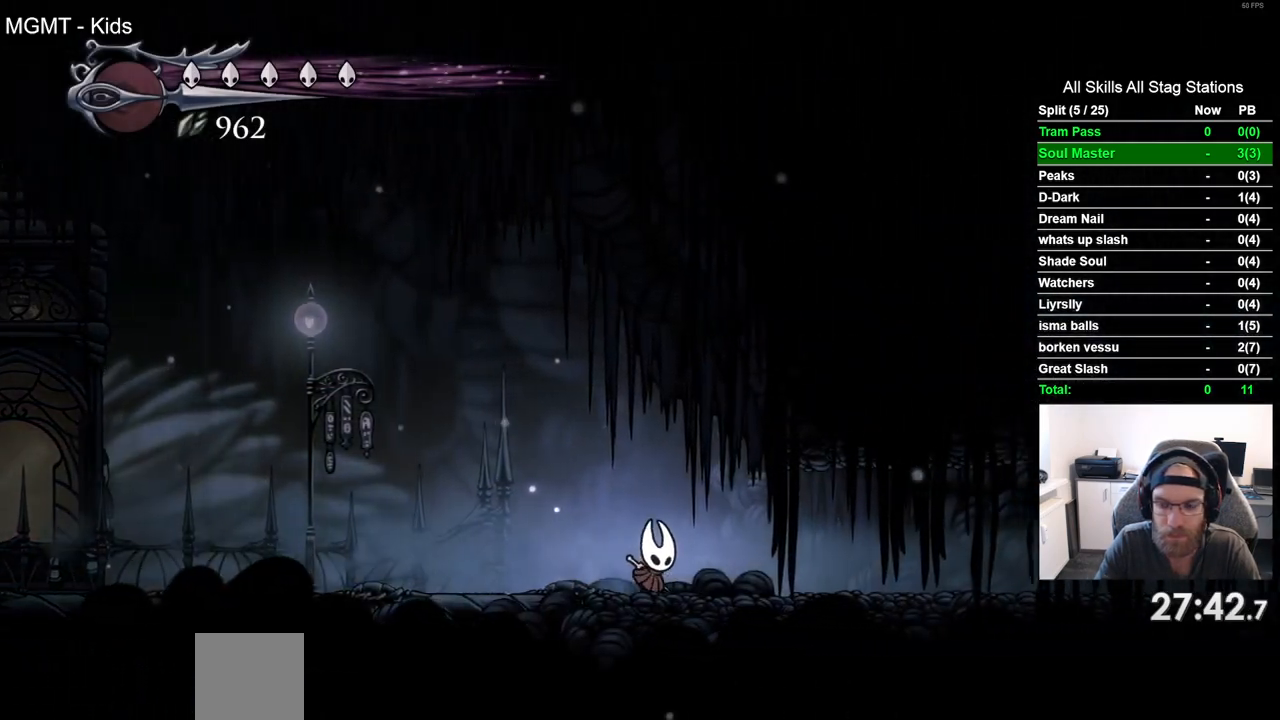
{"dt_ms": 500, "buttons": ["DPAD_RIGHT"], "left_stick": "center", "right_stick": "center", "events": [[33, "R2", "down"], [217, "R2", "up"]]}
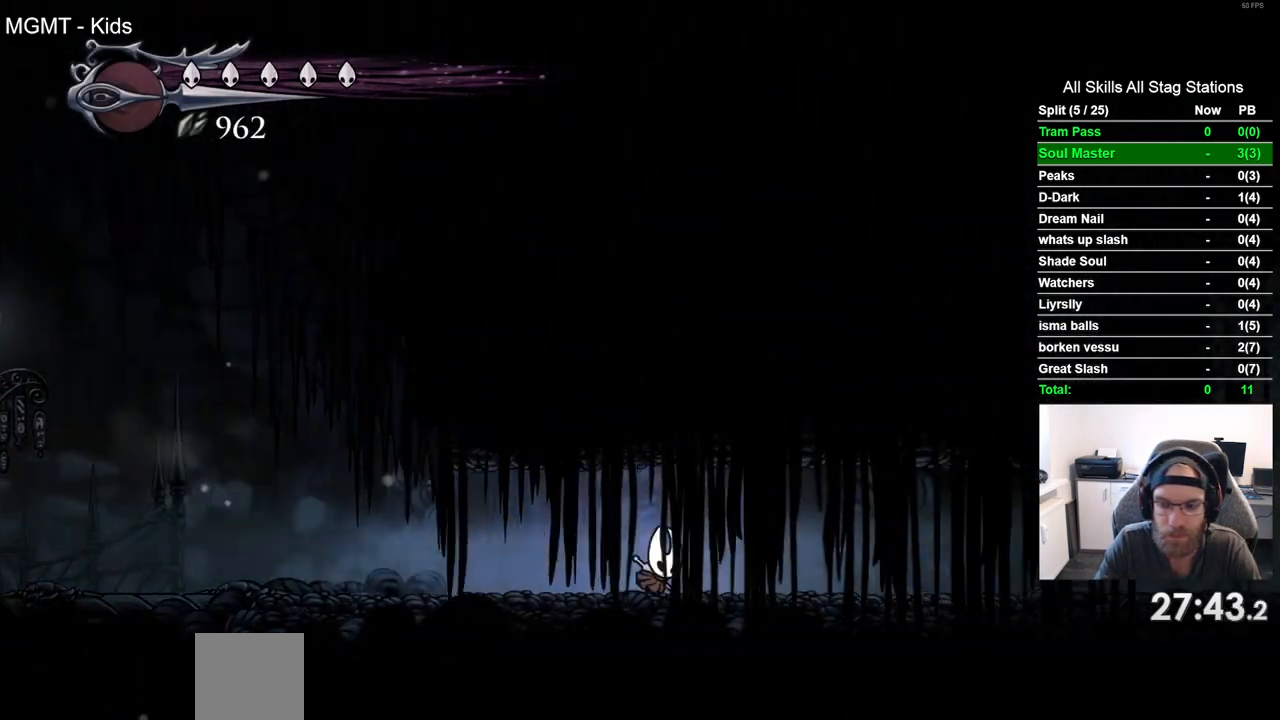
{"dt_ms": 500, "buttons": ["DPAD_RIGHT"], "left_stick": "center", "right_stick": "center", "events": [[167, "R2", "down"], [383, "R2", "up"]]}
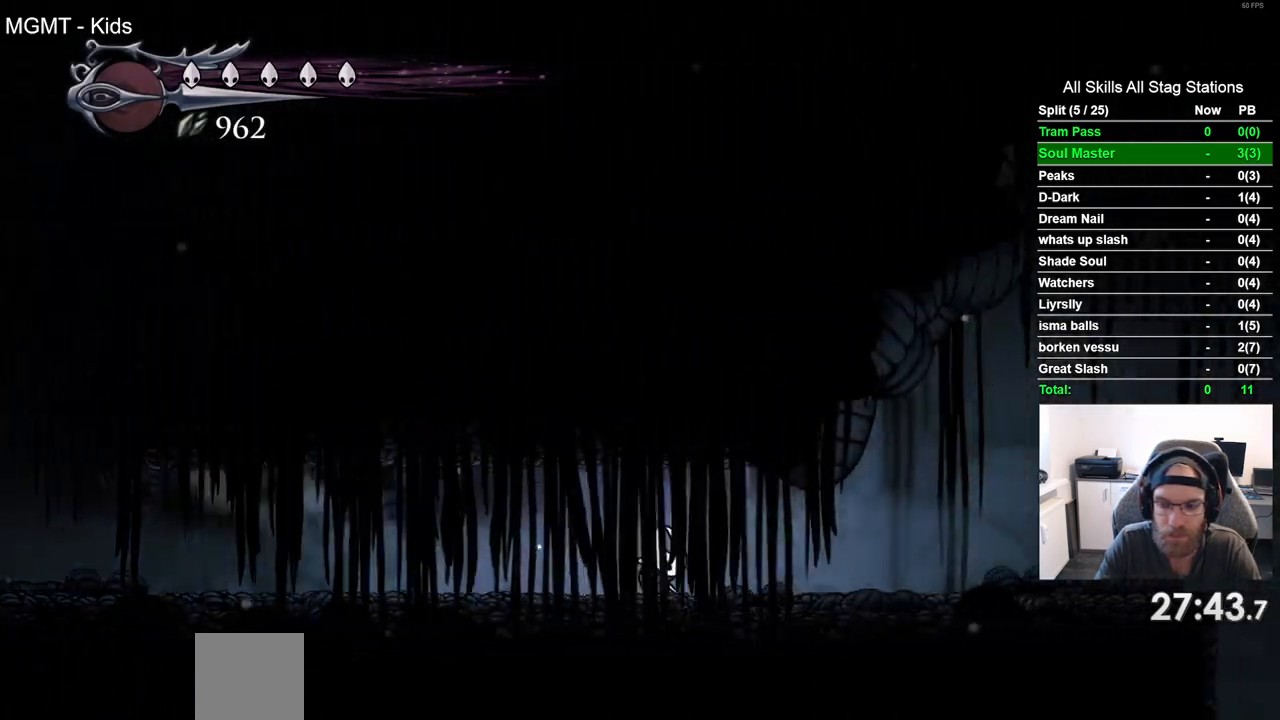
{"dt_ms": 500, "buttons": ["DPAD_RIGHT"], "left_stick": "center", "right_stick": "center", "events": [[283, "R2", "down"], [483, "R2", "up"]]}
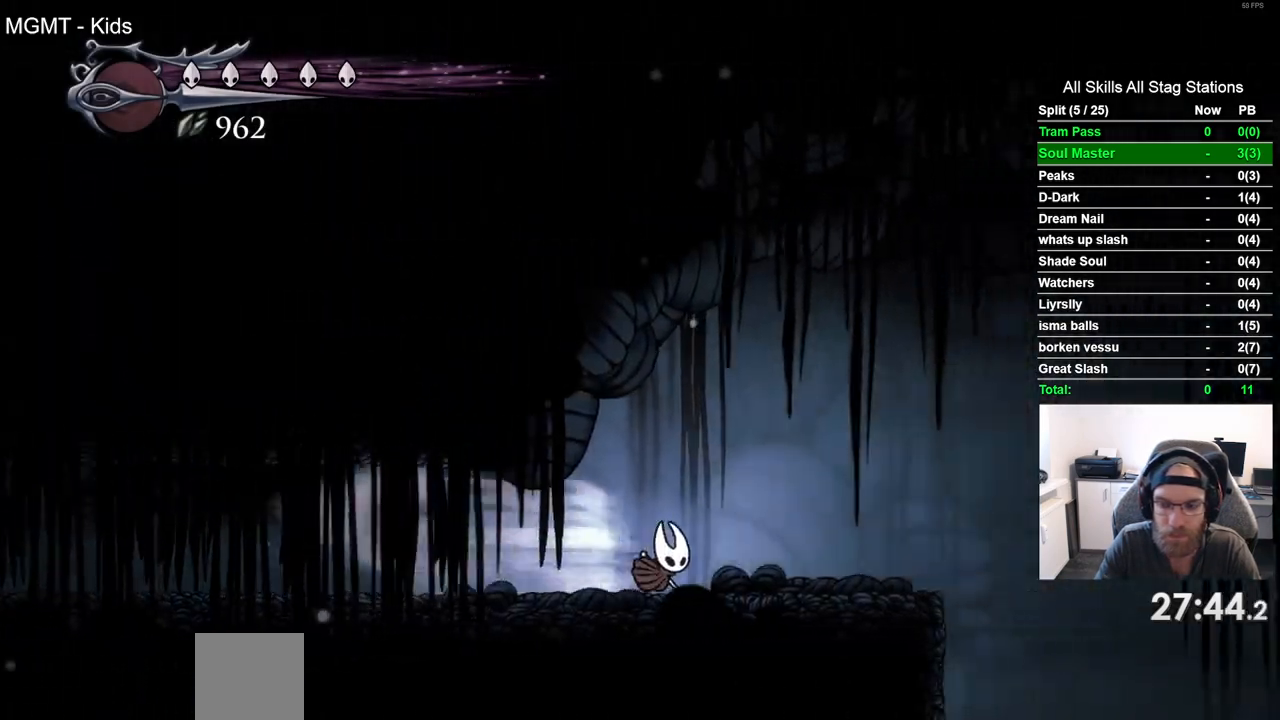
{"dt_ms": 500, "buttons": ["CROSS", "DPAD_RIGHT"], "left_stick": "center", "right_stick": "center", "events": [[450, "CROSS", "down"]]}
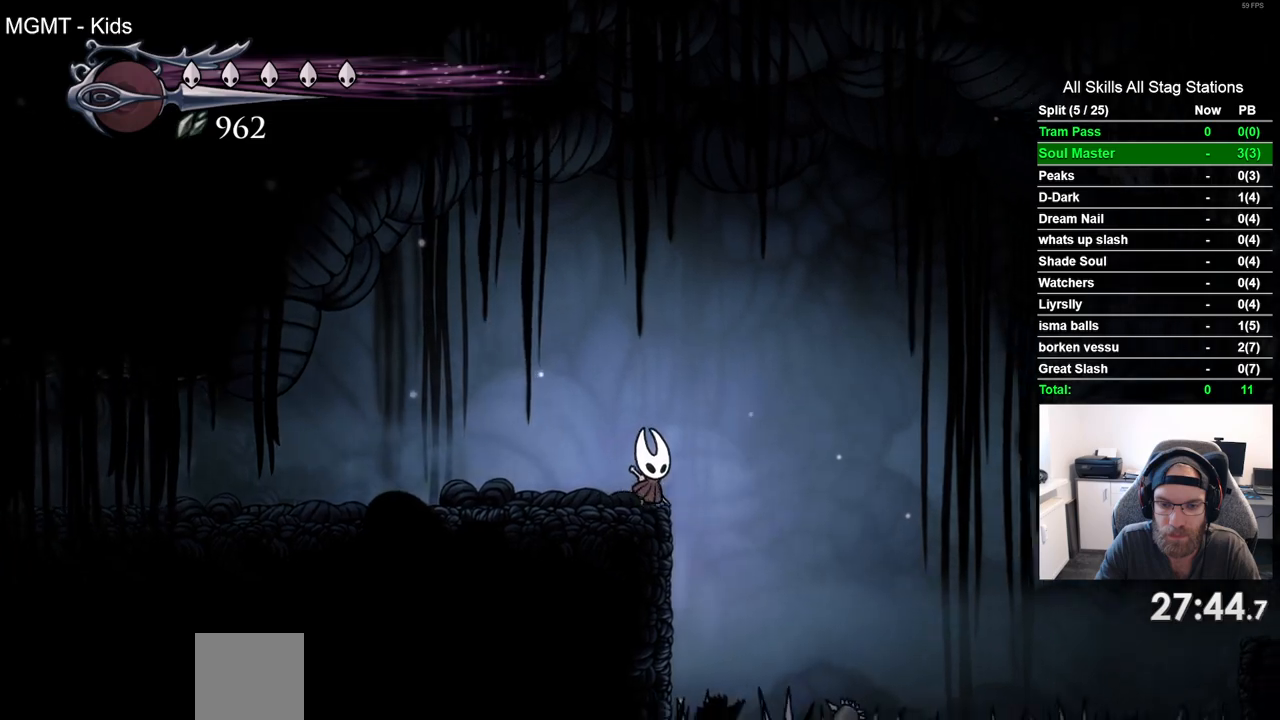
{"dt_ms": 500, "buttons": ["DPAD_RIGHT"], "left_stick": "center", "right_stick": "center", "events": [[300, "CROSS", "up"]]}
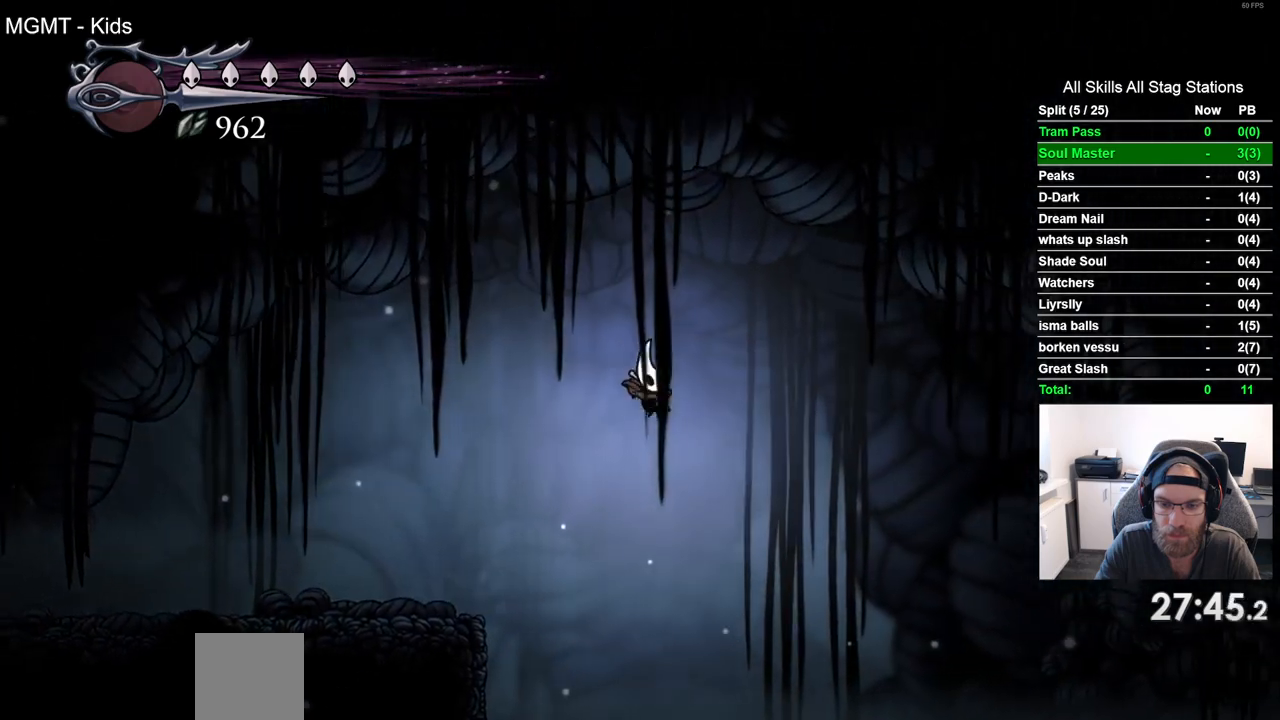
{"dt_ms": 500, "buttons": ["DPAD_RIGHT"], "left_stick": "center", "right_stick": "center", "events": [[117, "R2", "down"], [367, "R2", "up"]]}
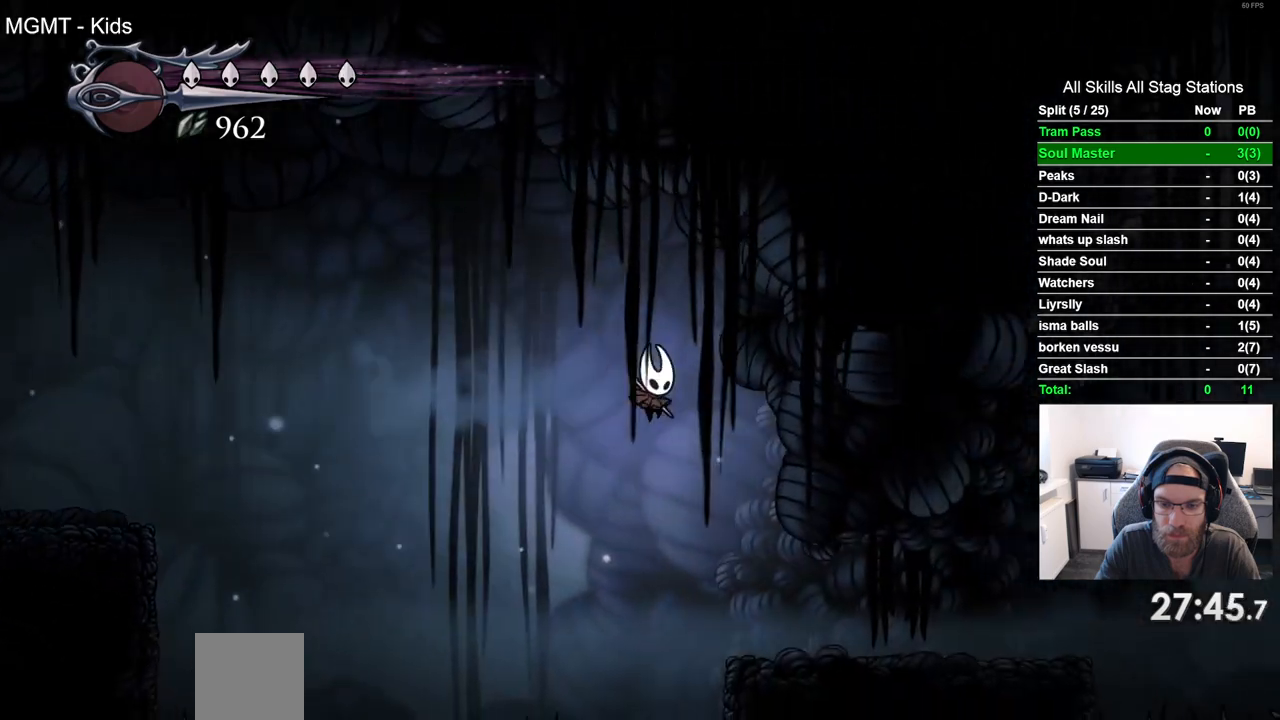
{"dt_ms": 500, "buttons": ["DPAD_RIGHT"], "left_stick": "center", "right_stick": "center", "events": []}
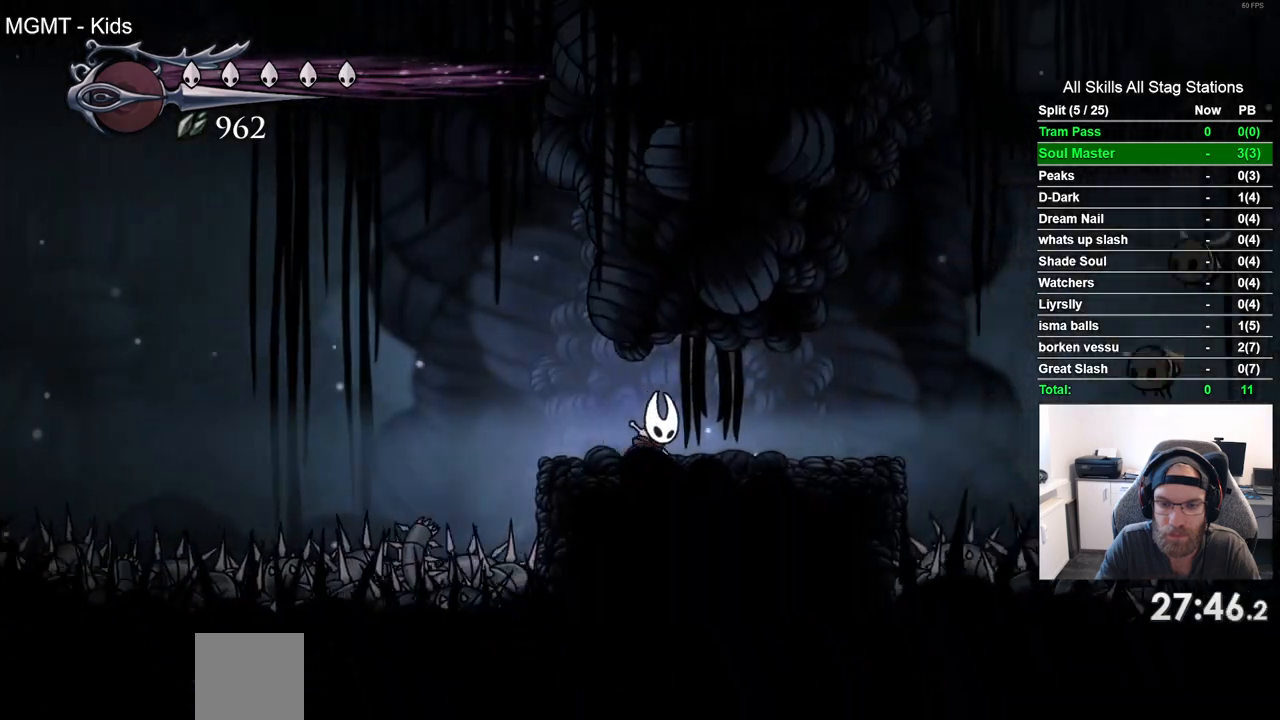
{"dt_ms": 500, "buttons": ["CROSS", "DPAD_RIGHT"], "left_stick": "center", "right_stick": "center", "events": [[433, "CROSS", "down"]]}
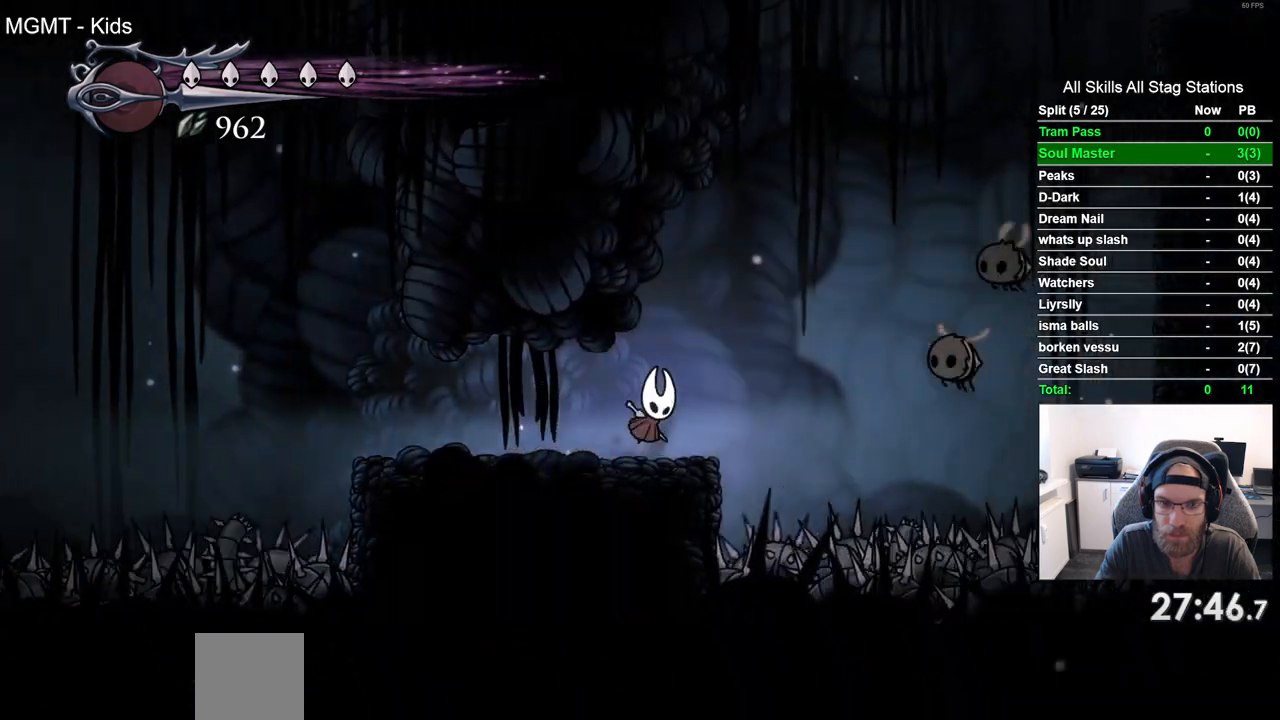
{"dt_ms": 500, "buttons": ["DPAD_LEFT"], "left_stick": "center", "right_stick": "center", "events": [[133, "DPAD_RIGHT", "up"], [167, "CROSS", "up"], [183, "DPAD_LEFT", "down"]]}
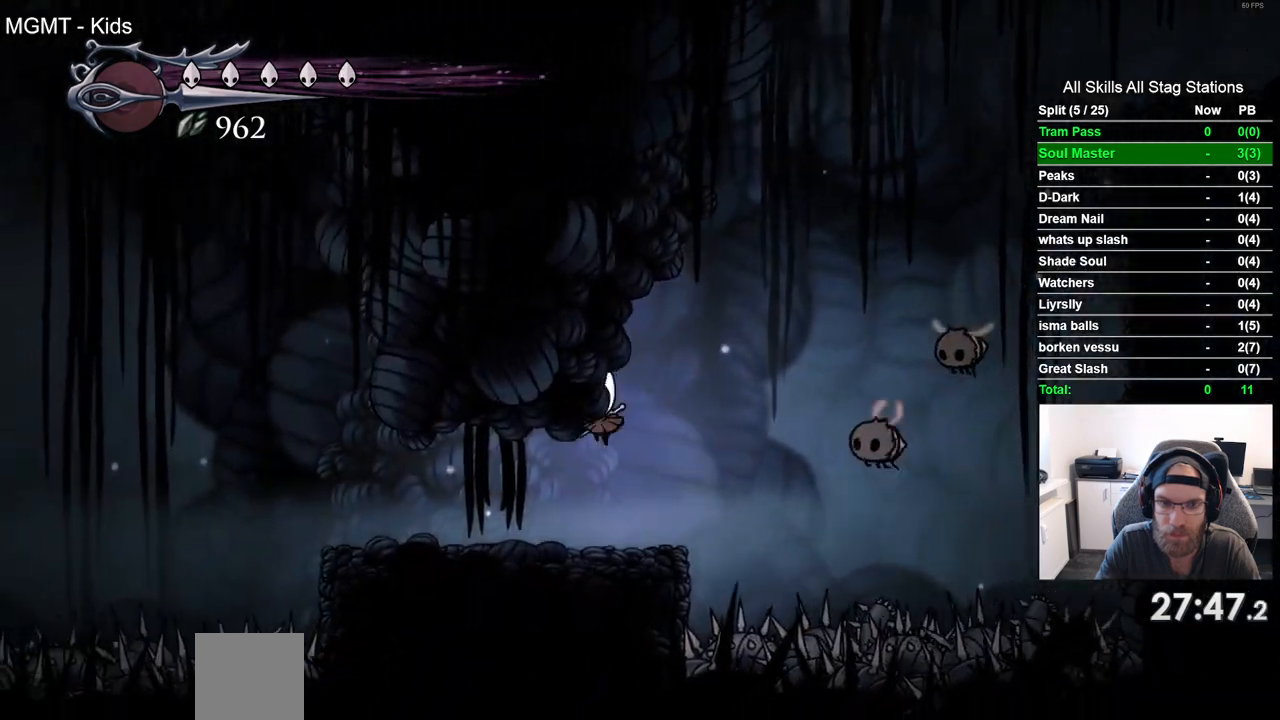
{"dt_ms": 1000, "buttons": ["DPAD_RIGHT"], "left_stick": "center", "right_stick": "center", "events": [[83, "DPAD_LEFT", "up"], [283, "DPAD_RIGHT", "down"], [350, "CROSS", "down"], [433, "SQUARE", "down"], [450, "CROSS", "up"], [517, "DPAD_RIGHT", "up"], [583, "DPAD_LEFT", "down"], [583, "SQUARE", "up"], [750, "DPAD_LEFT", "up"], [1000, "DPAD_RIGHT", "down"]]}
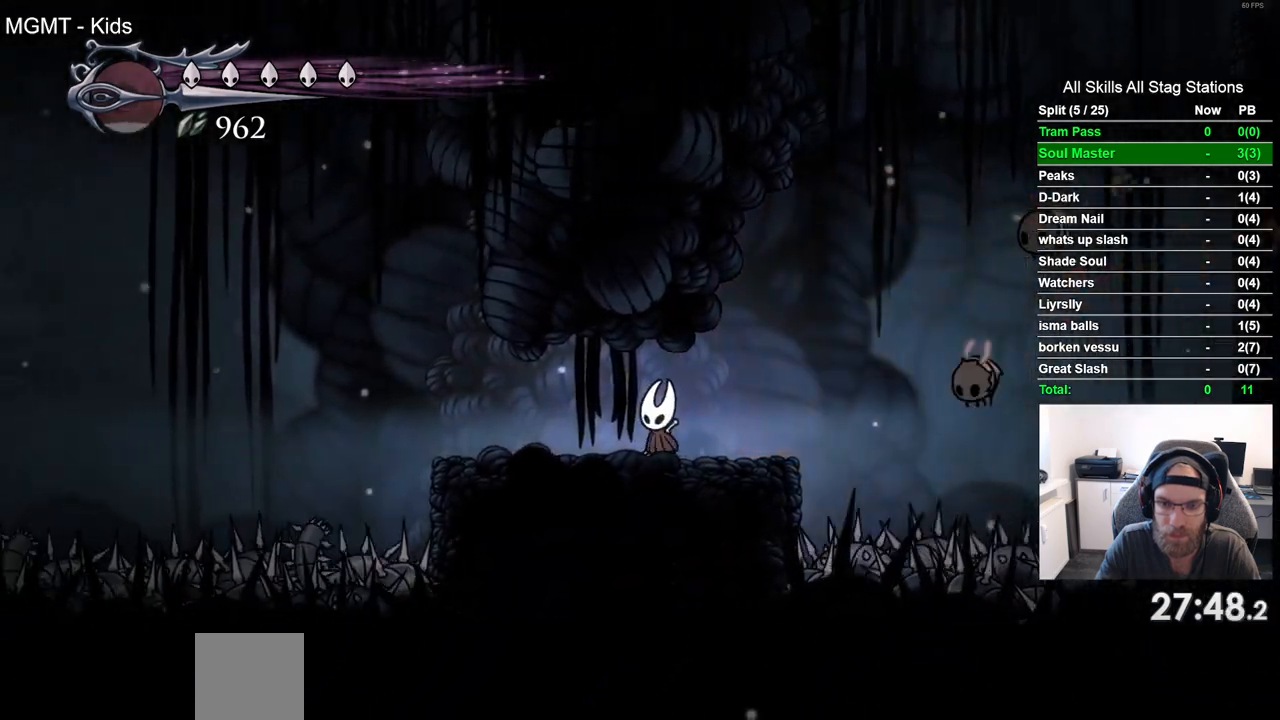
{"dt_ms": 500, "buttons": ["SQUARE"], "left_stick": "center", "right_stick": "center", "events": [[183, "DPAD_RIGHT", "up"], [383, "DPAD_RIGHT", "down"], [433, "SQUARE", "down"], [467, "DPAD_RIGHT", "up"]]}
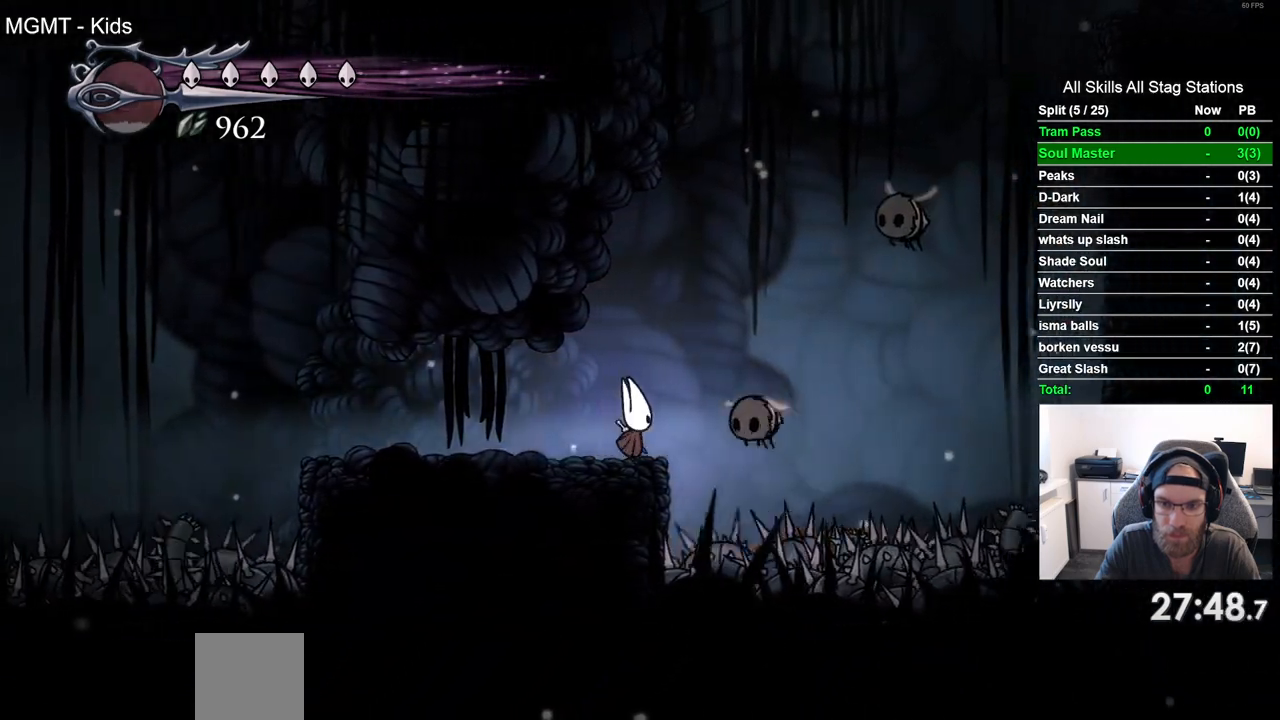
{"dt_ms": 500, "buttons": [], "left_stick": "center", "right_stick": "center", "events": [[50, "DPAD_LEFT", "down"], [67, "SQUARE", "up"], [267, "DPAD_LEFT", "up"]]}
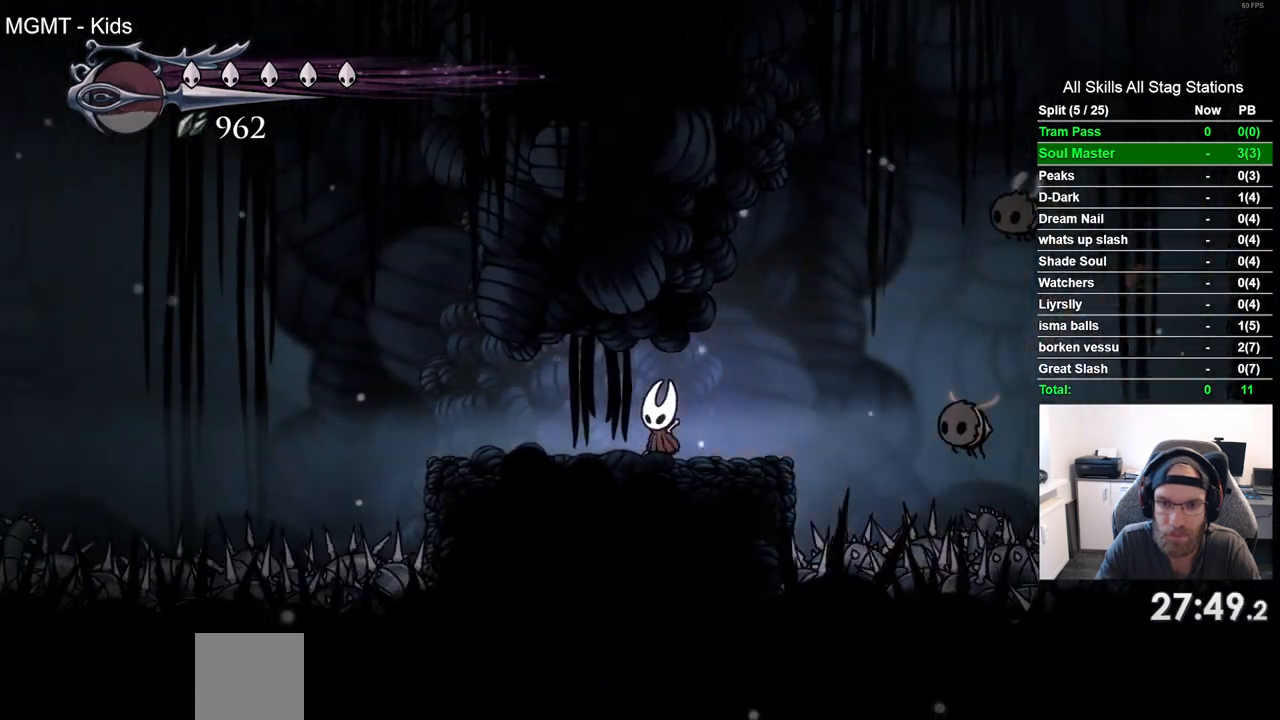
{"dt_ms": 500, "buttons": [], "left_stick": "center", "right_stick": "center", "events": [[33, "DPAD_RIGHT", "down"], [283, "DPAD_RIGHT", "up"], [283, "SQUARE", "down"], [450, "SQUARE", "up"]]}
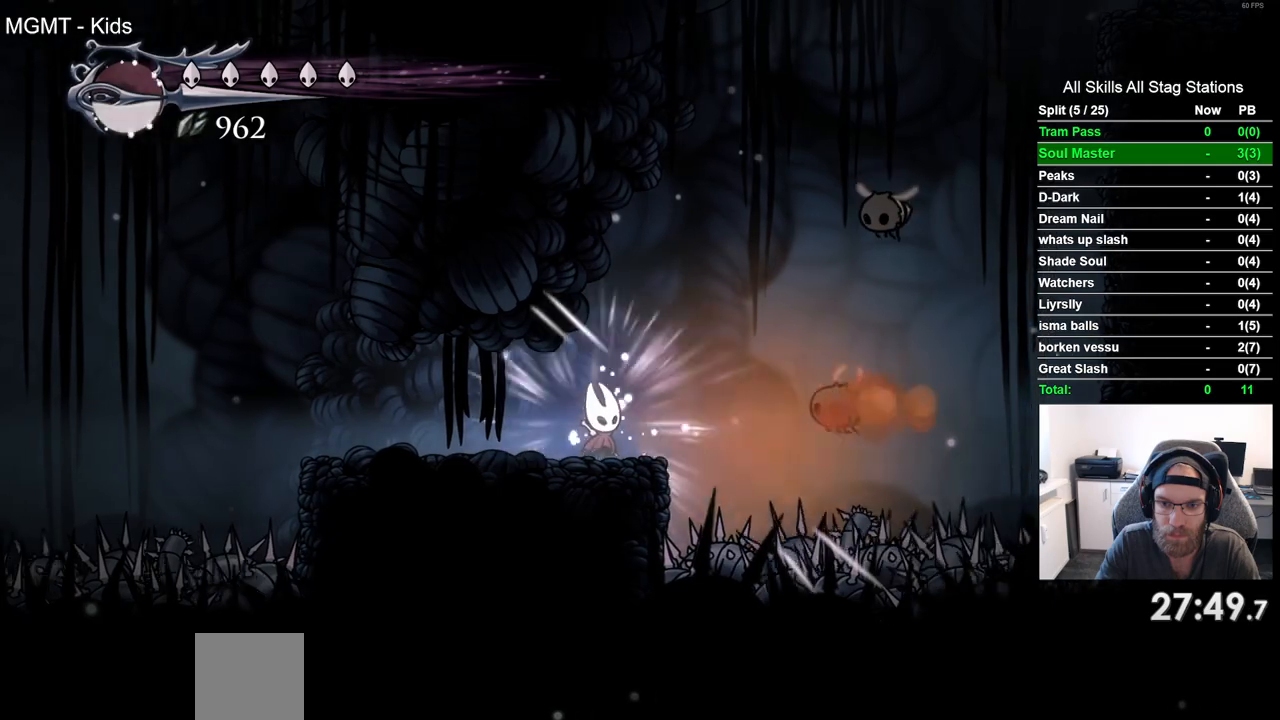
{"dt_ms": 500, "buttons": ["CROSS"], "left_stick": "center", "right_stick": "center", "events": [[350, "CROSS", "down"]]}
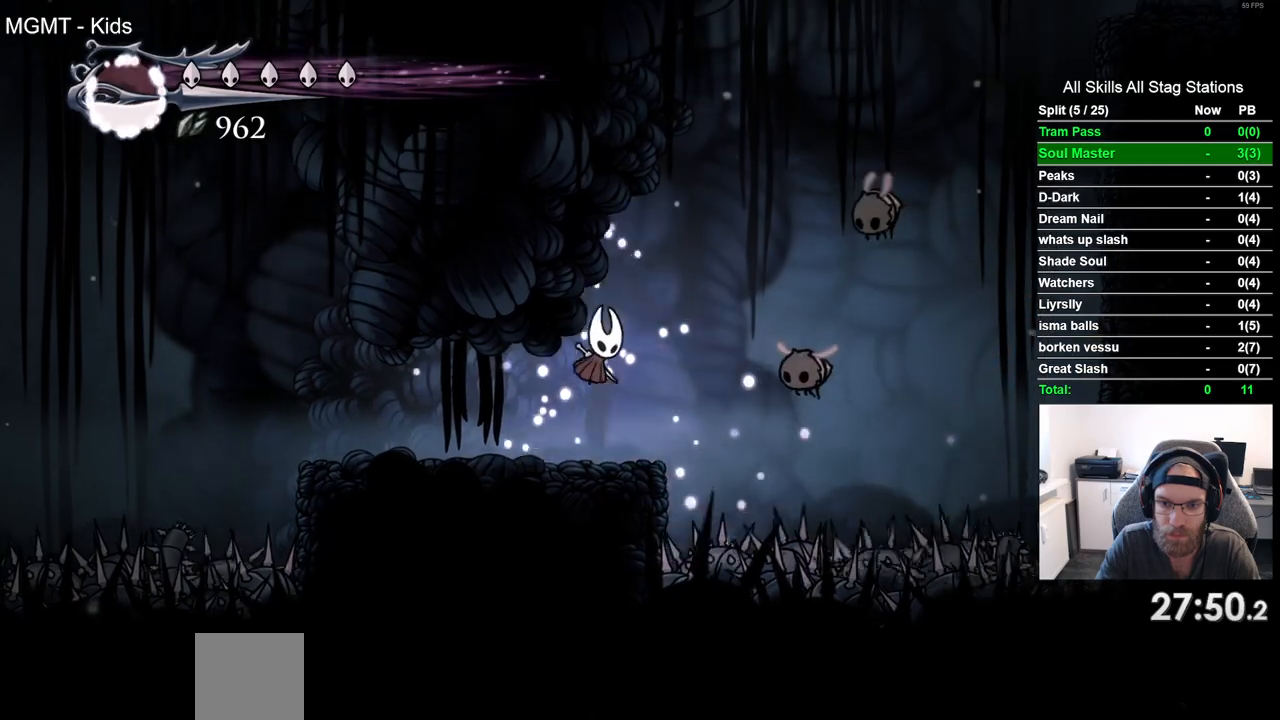
{"dt_ms": 500, "buttons": [], "left_stick": "center", "right_stick": "center"}
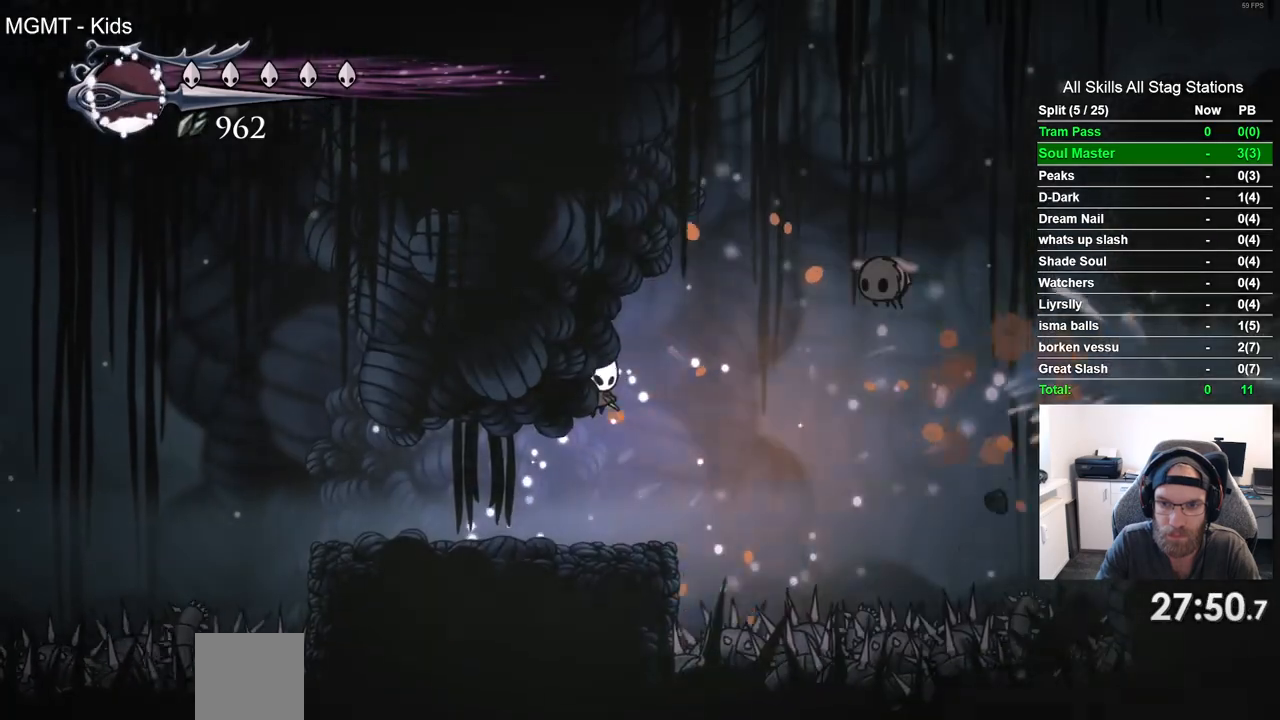
{"dt_ms": 500, "buttons": ["CROSS", "DPAD_RIGHT"], "left_stick": "center", "right_stick": "center", "events": [[300, "DPAD_RIGHT", "down"], [367, "CROSS", "down"]]}
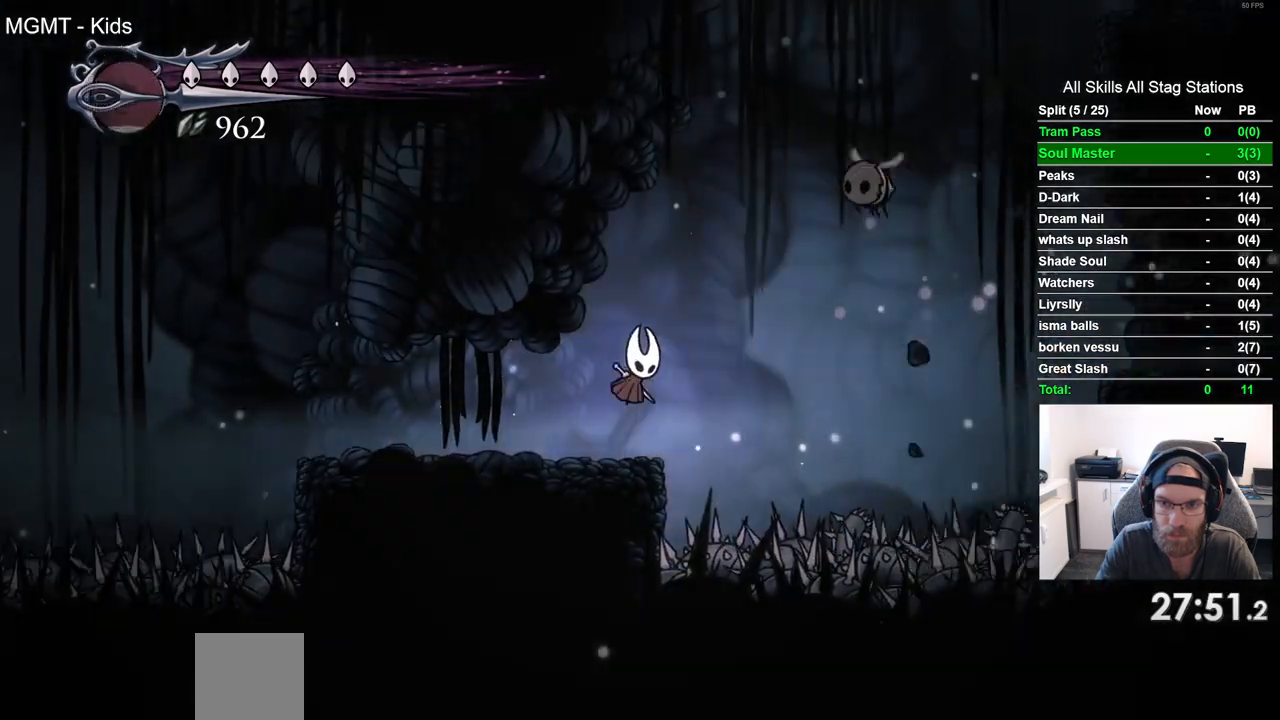
{"dt_ms": 500, "buttons": ["DPAD_LEFT"], "left_stick": "center", "right_stick": "center", "events": [[117, "SQUARE", "down"], [183, "DPAD_RIGHT", "up"], [250, "DPAD_LEFT", "down"], [267, "SQUARE", "up"], [300, "CROSS", "up"]]}
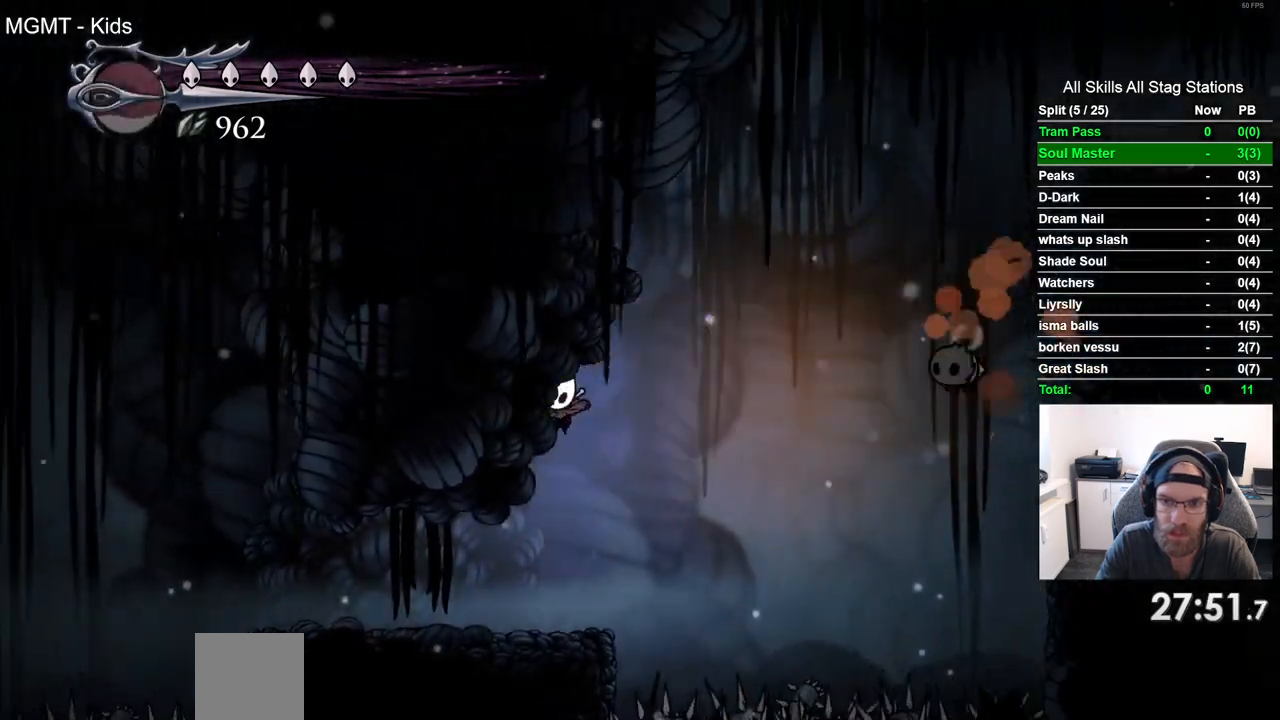
{"dt_ms": 500, "buttons": ["CROSS", "DPAD_RIGHT"], "left_stick": "center", "right_stick": "center", "events": [[150, "DPAD_LEFT", "up"], [150, "DPAD_UP", "down"], [400, "DPAD_RIGHT", "down"], [400, "DPAD_UP", "up"], [500, "CROSS", "down"]]}
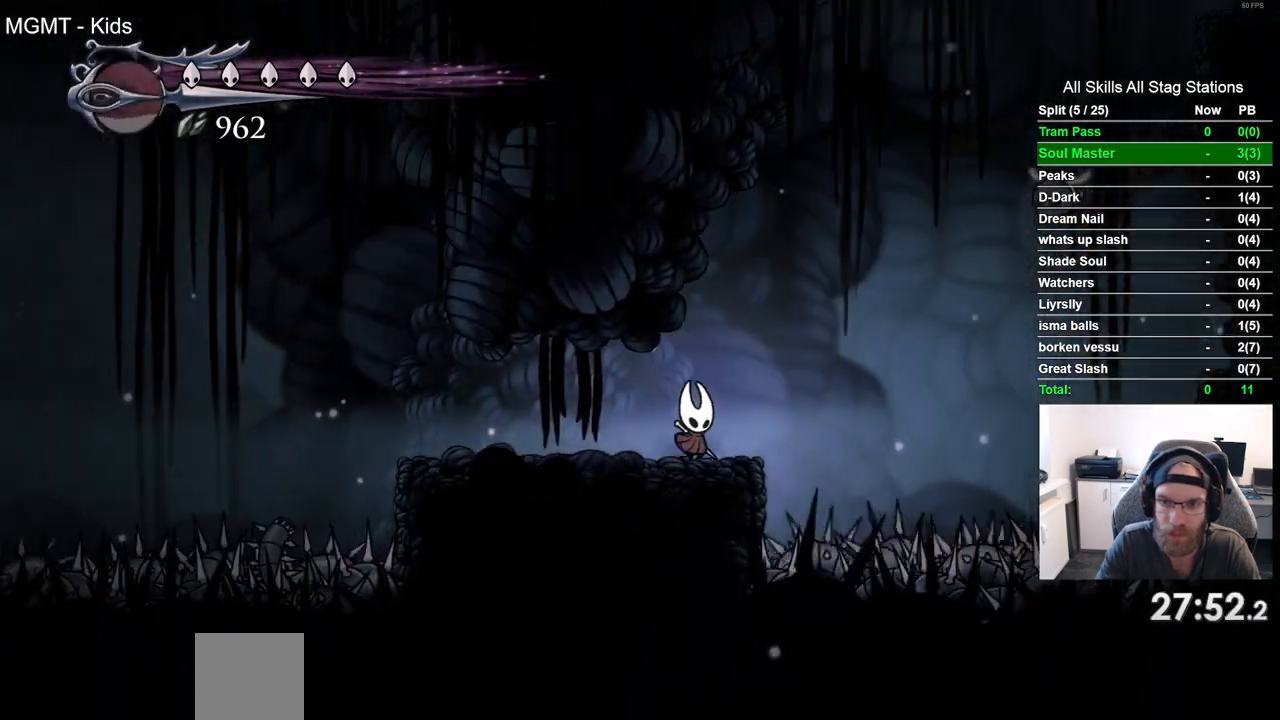
{"dt_ms": 500, "buttons": ["DPAD_LEFT"], "left_stick": "center", "right_stick": "center"}